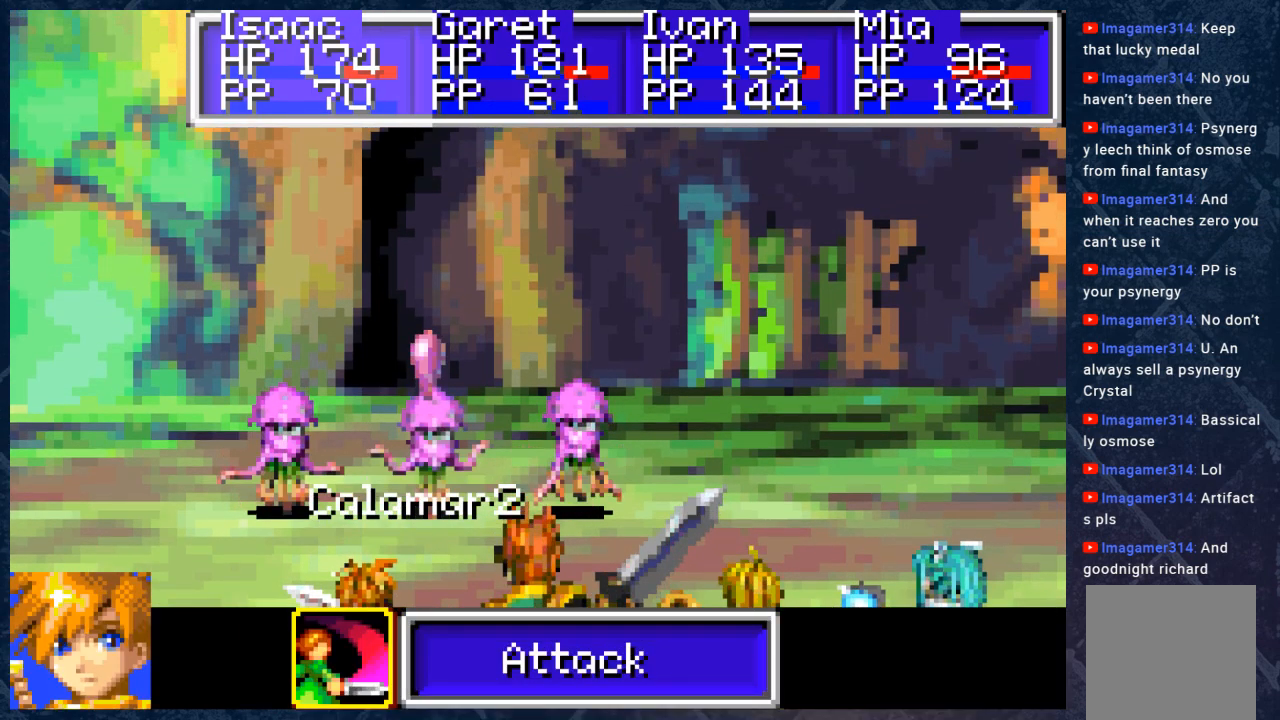
Gameplay with a controller (Xbox layout); each line is a JSON object with the inputs held at the frame after it. "events" lists button and stick changes between this image and that frame as [ms after this image, input, new state], when the widget could be followed in between. Not read: Z.
{"buttons": [], "left_stick": "center", "right_stick": "center", "events": [[117, "DPAD_LEFT", "down"], [250, "DPAD_LEFT", "up"], [283, "A", "down"], [417, "A", "up"]]}
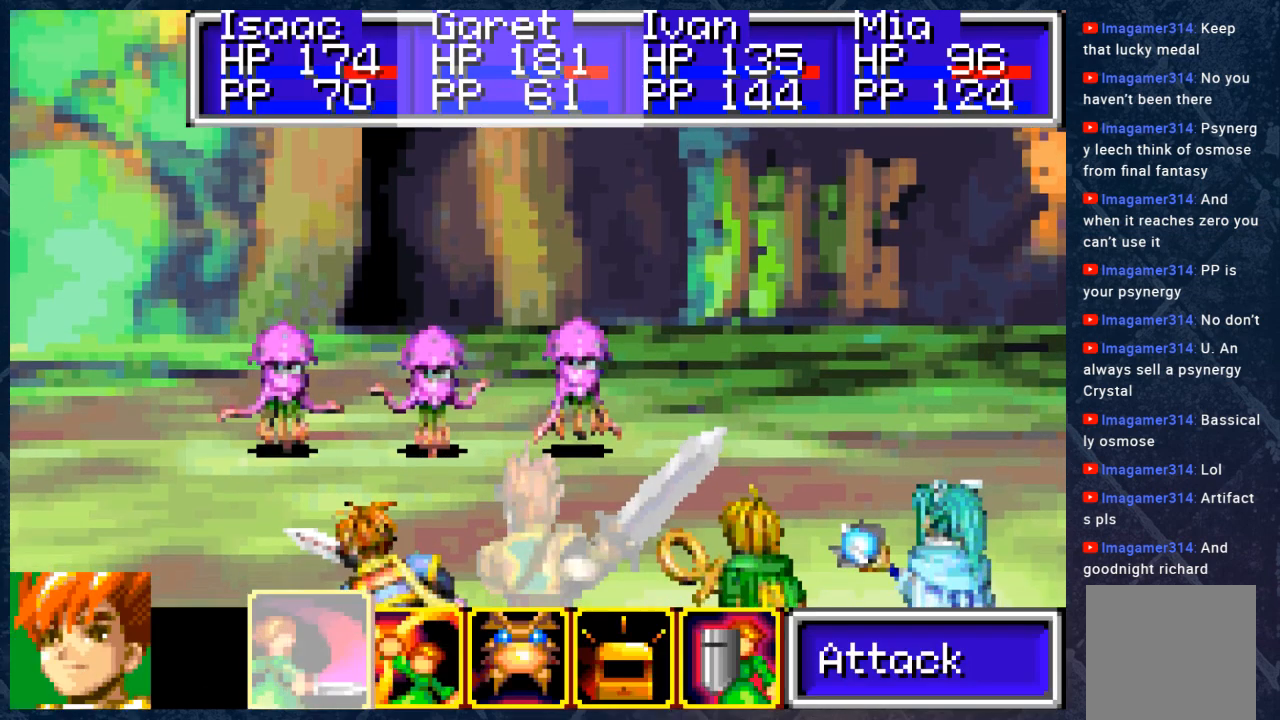
{"buttons": ["DPAD_RIGHT"], "left_stick": "center", "right_stick": "center", "events": [[133, "A", "down"], [283, "A", "up"], [450, "DPAD_RIGHT", "down"]]}
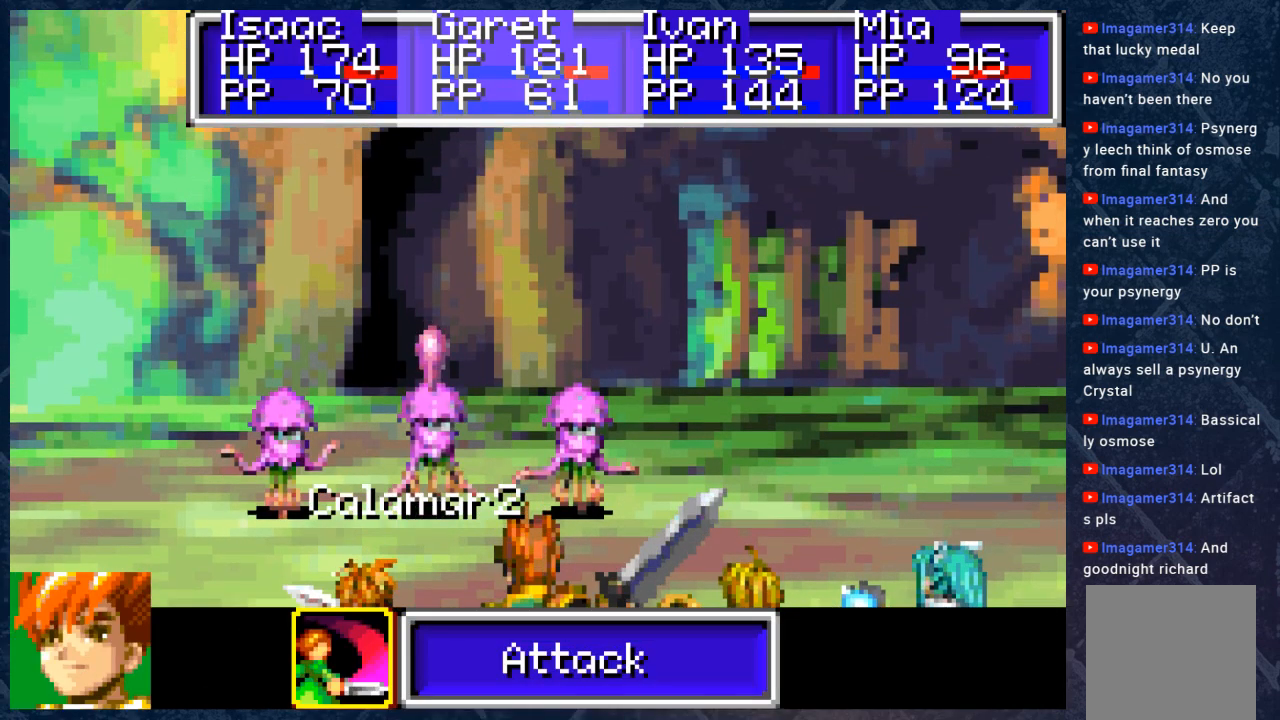
{"buttons": [], "left_stick": "center", "right_stick": "center", "events": [[67, "DPAD_RIGHT", "up"], [233, "A", "down"], [333, "A", "up"]]}
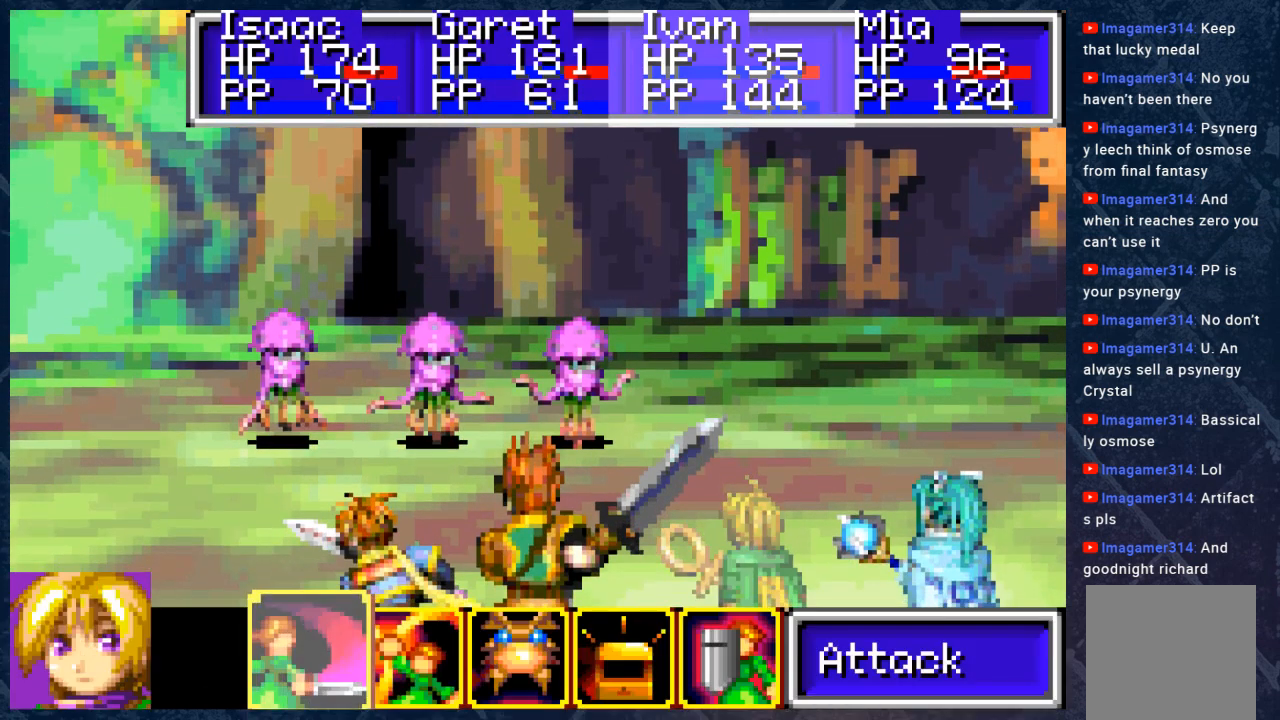
{"buttons": [], "left_stick": "center", "right_stick": "center", "events": [[83, "DPAD_RIGHT", "down"], [183, "A", "down"], [200, "DPAD_RIGHT", "up"], [283, "A", "up"]]}
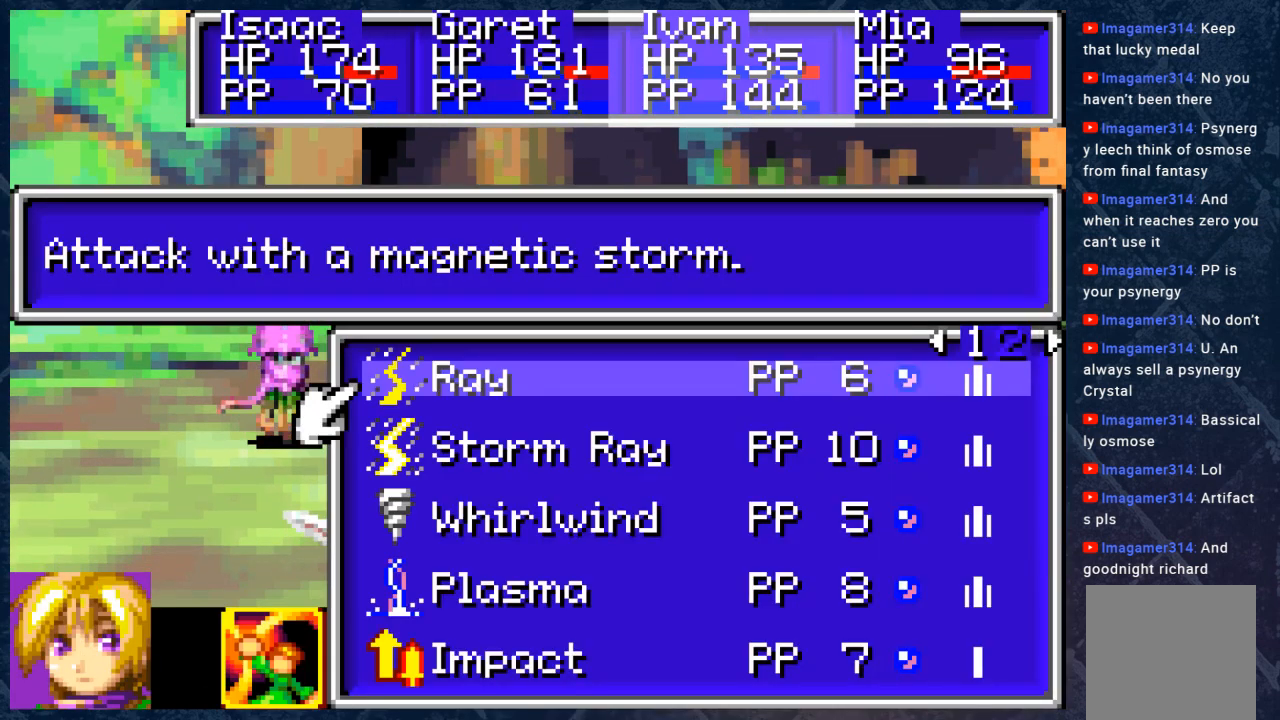
{"buttons": [], "left_stick": "center", "right_stick": "center", "events": []}
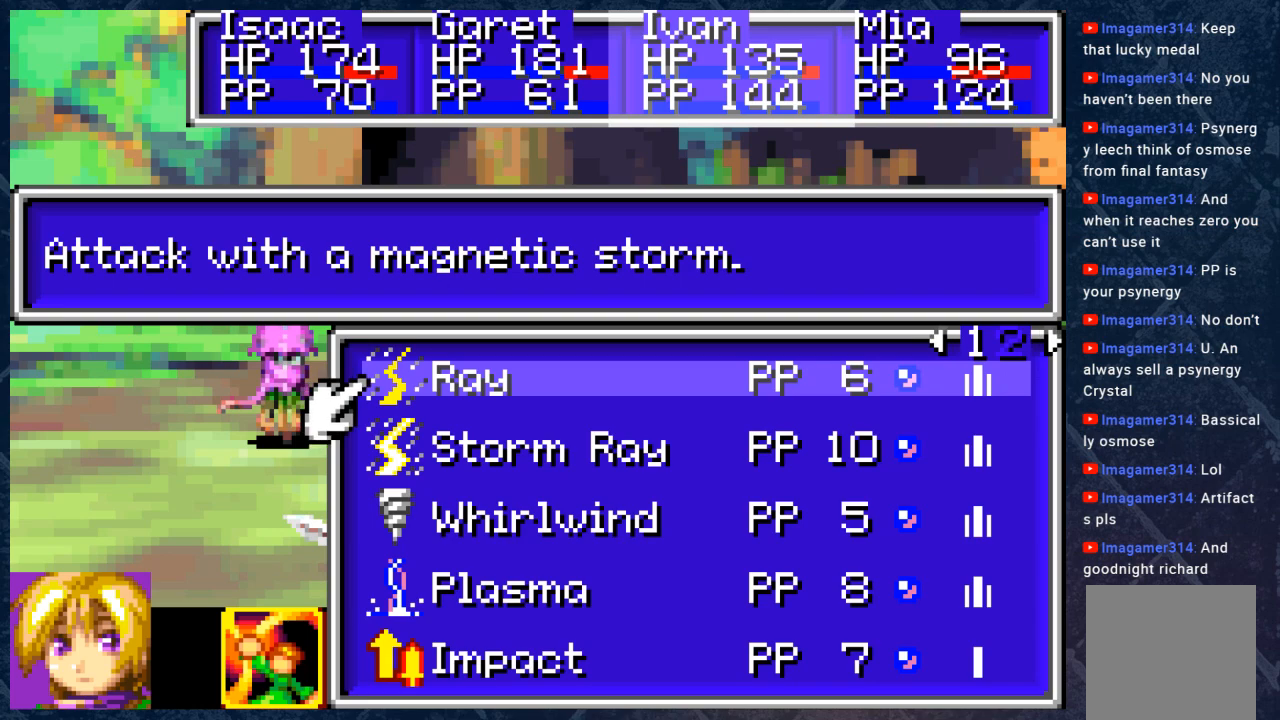
{"buttons": ["A"], "left_stick": "center", "right_stick": "center", "events": [[500, "A", "down"]]}
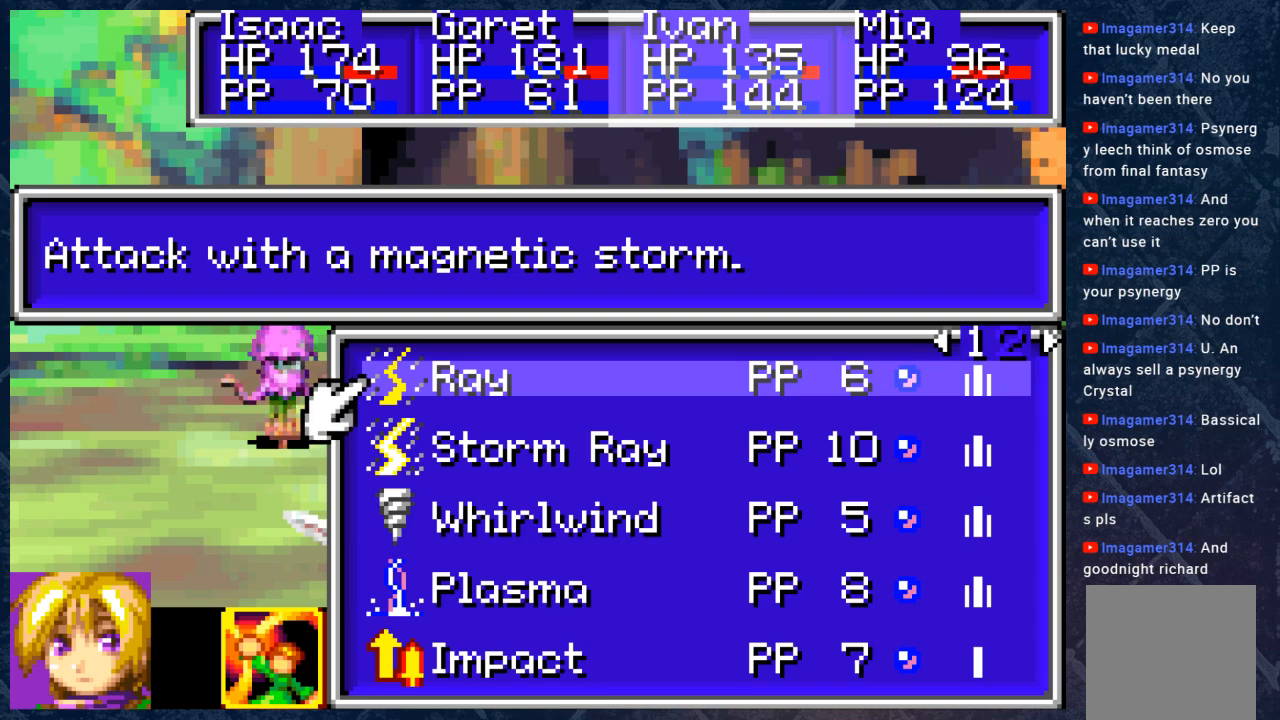
{"buttons": [], "left_stick": "center", "right_stick": "center", "events": [[167, "A", "up"]]}
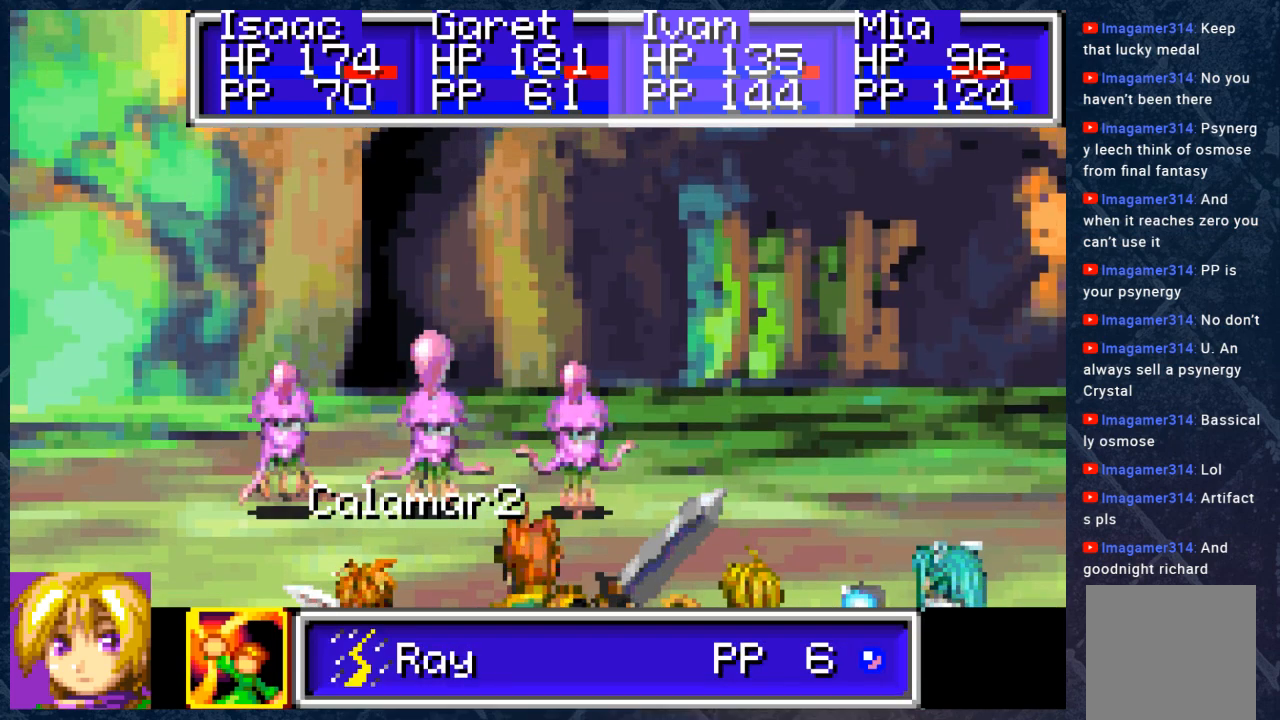
{"buttons": ["DPAD_RIGHT"], "left_stick": "center", "right_stick": "center", "events": [[50, "A", "down"], [167, "A", "up"], [483, "DPAD_RIGHT", "down"]]}
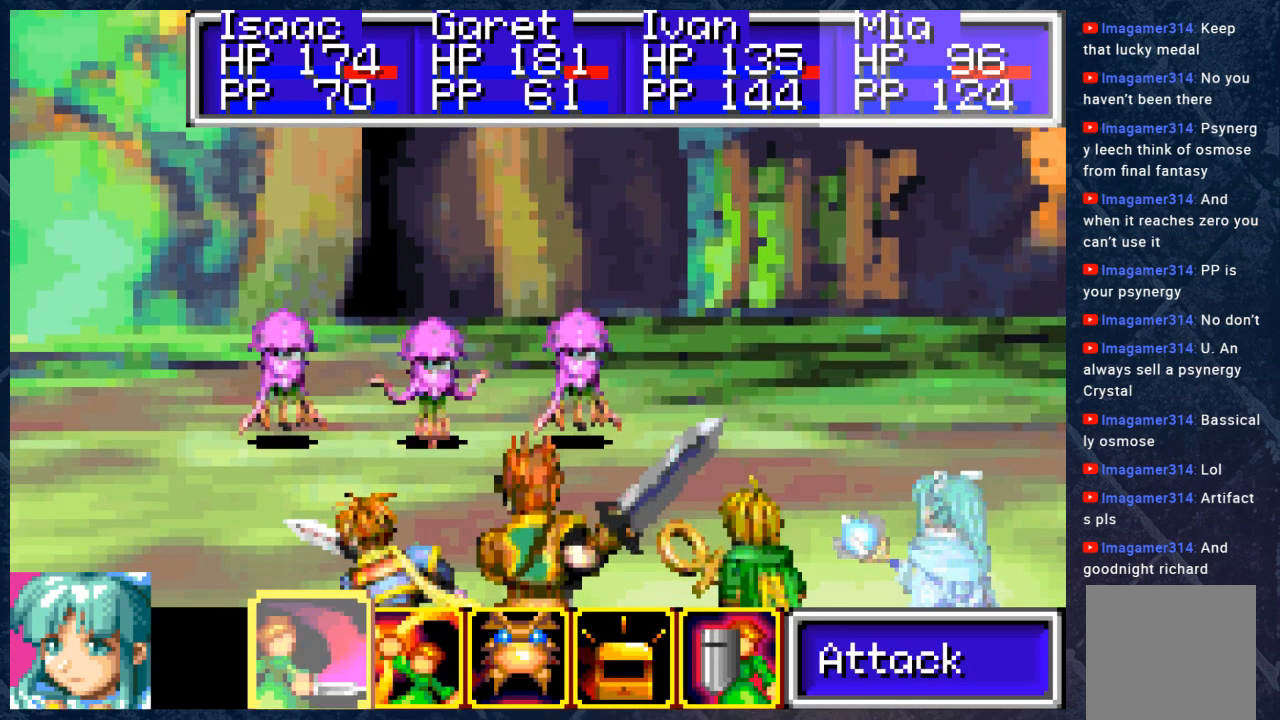
{"buttons": [], "left_stick": "center", "right_stick": "center", "events": [[100, "DPAD_RIGHT", "up"], [133, "A", "down"], [233, "A", "up"]]}
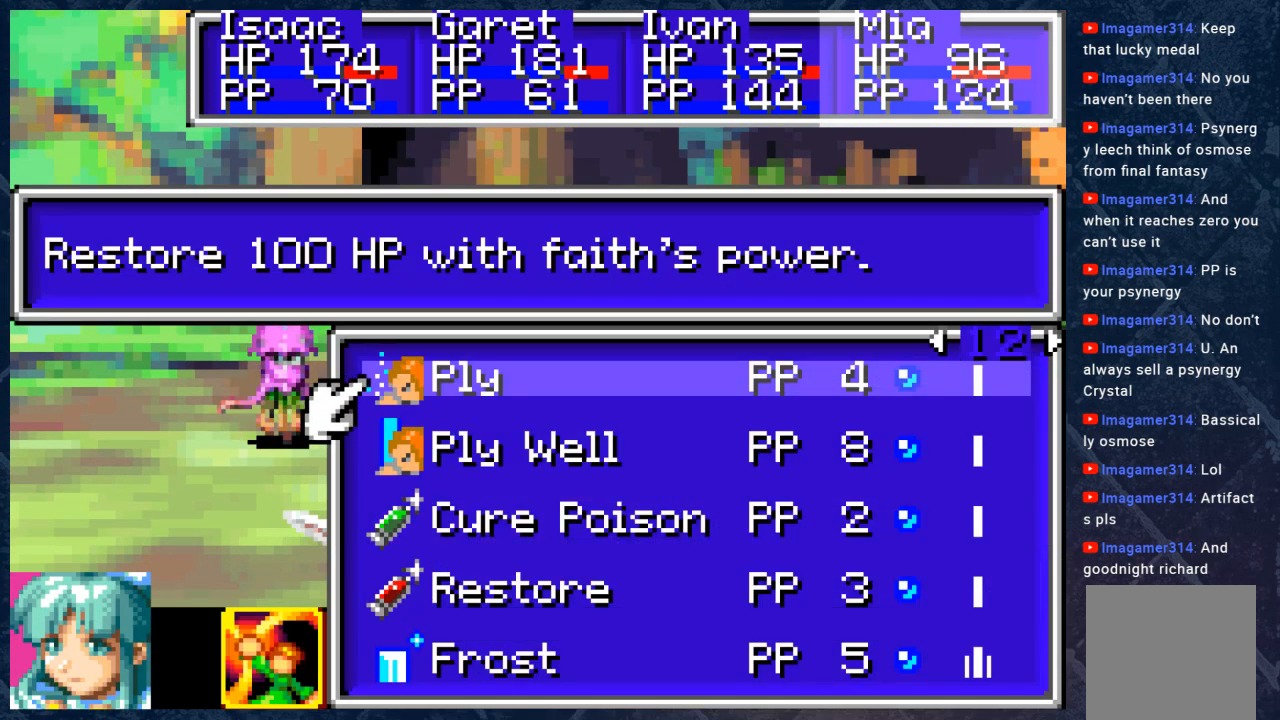
{"buttons": [], "left_stick": "center", "right_stick": "center", "events": []}
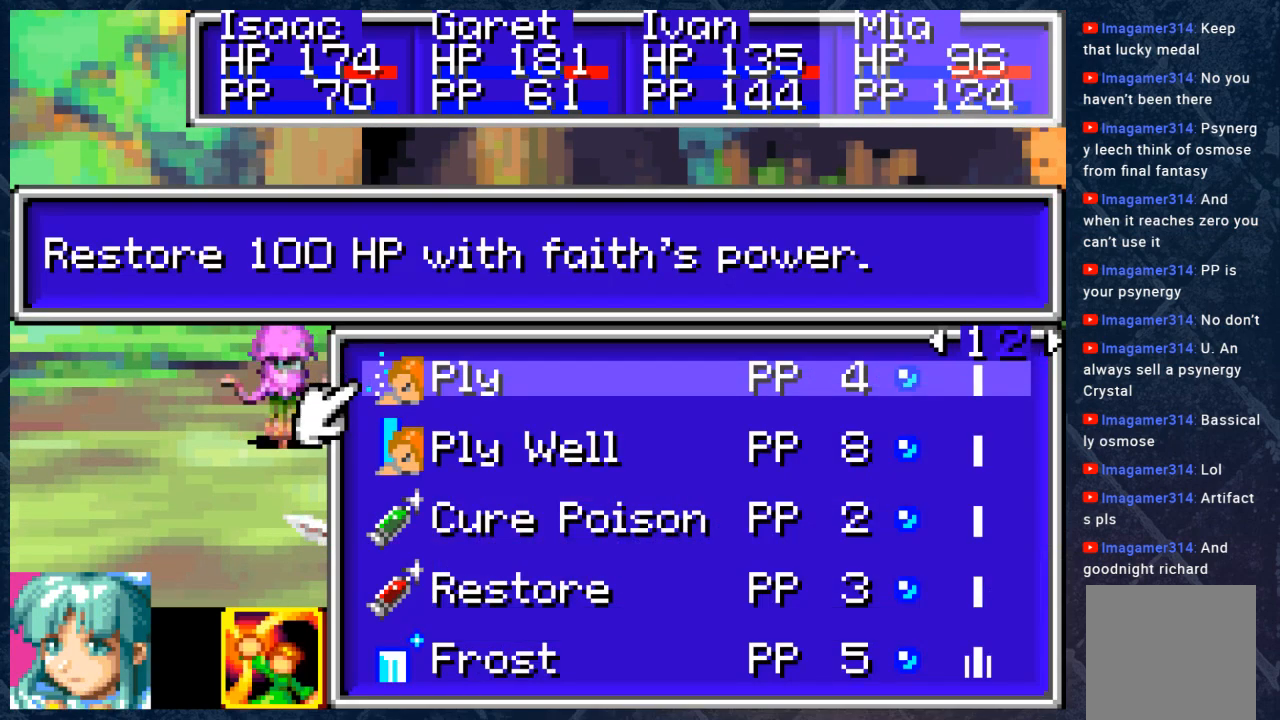
{"buttons": [], "left_stick": "center", "right_stick": "center", "events": [[17, "DPAD_DOWN", "down"], [67, "DPAD_DOWN", "up"], [167, "DPAD_DOWN", "down"], [283, "DPAD_DOWN", "up"], [350, "DPAD_DOWN", "down"], [433, "DPAD_DOWN", "up"]]}
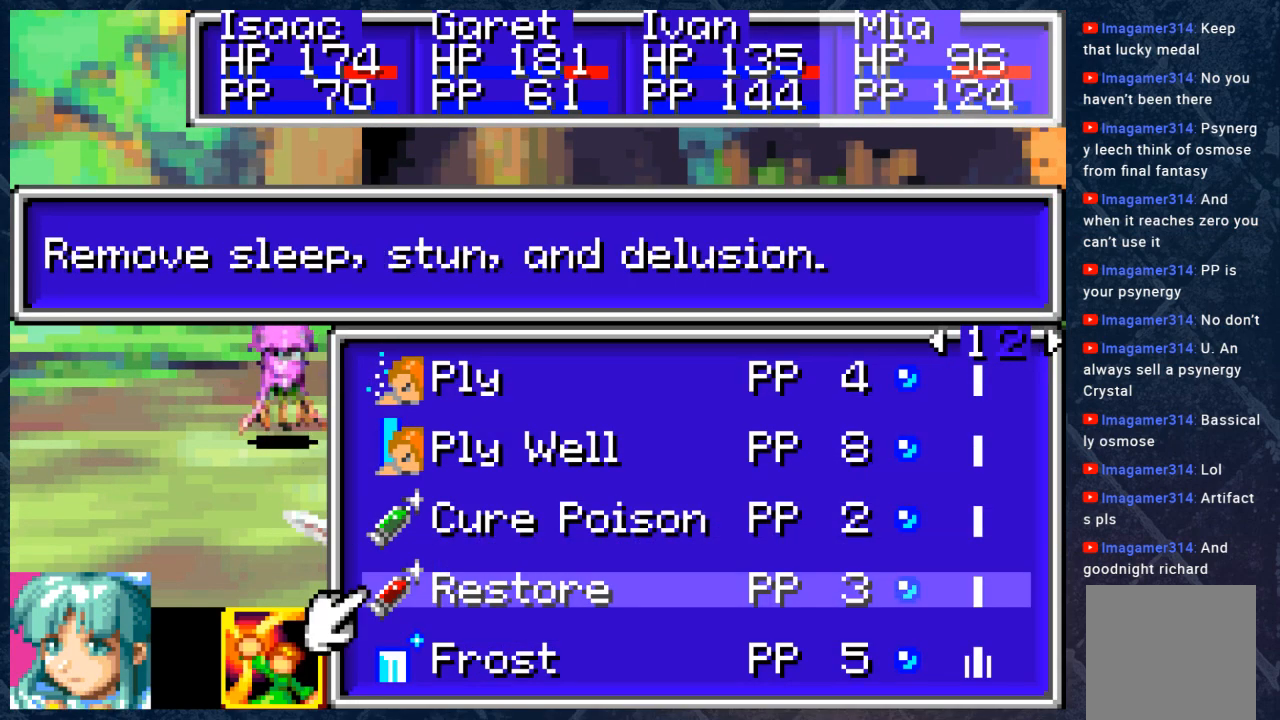
{"buttons": [], "left_stick": "center", "right_stick": "center", "events": [[17, "DPAD_DOWN", "down"], [117, "DPAD_DOWN", "up"], [300, "A", "down"], [367, "A", "up"]]}
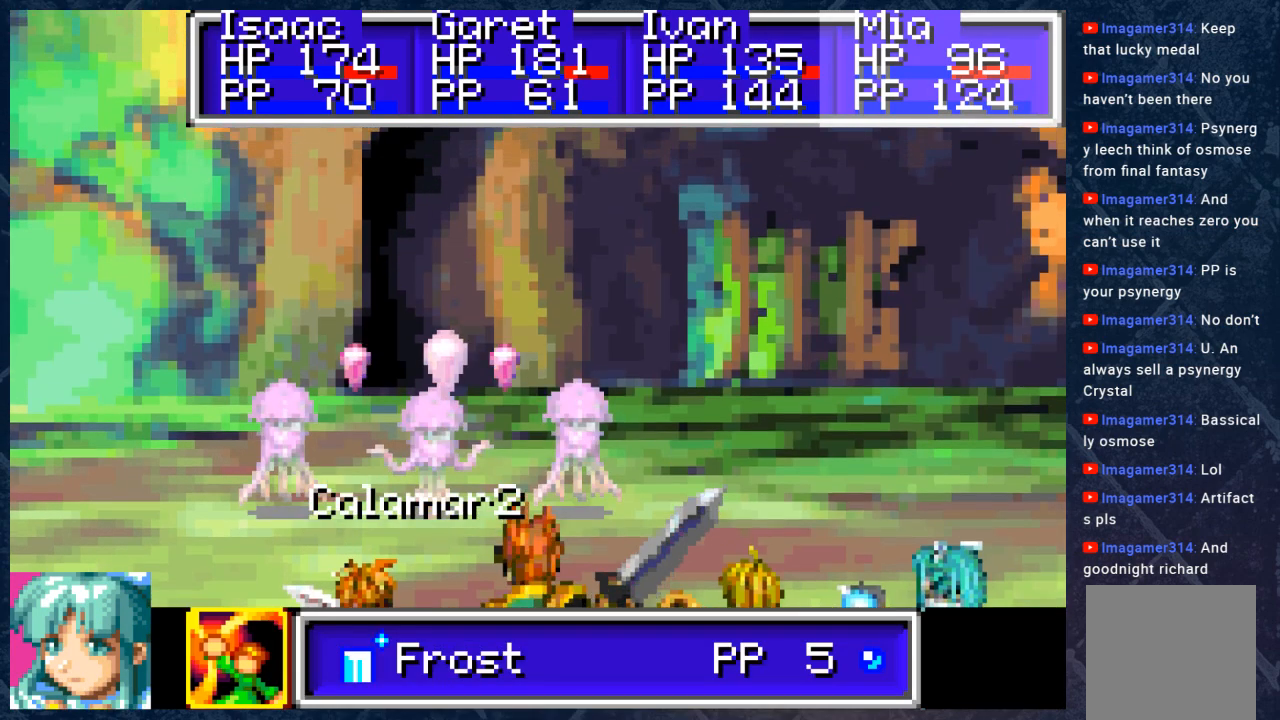
{"buttons": [], "left_stick": "center", "right_stick": "center", "events": []}
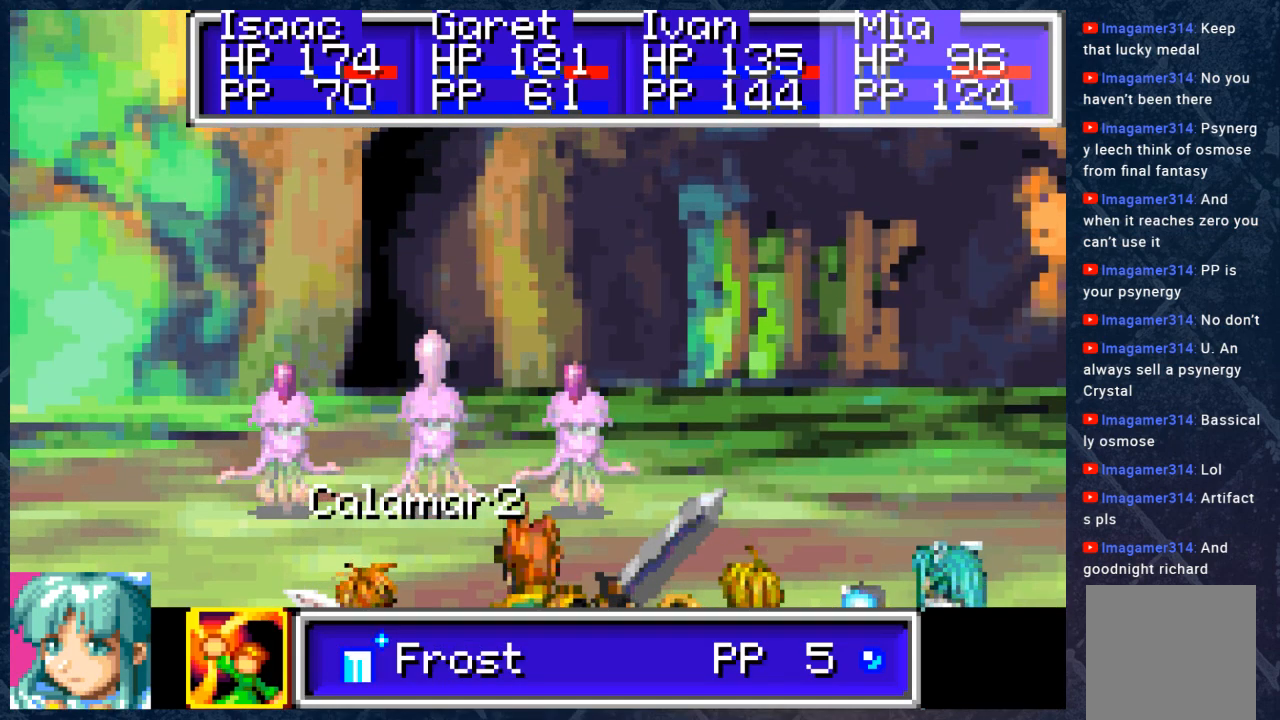
{"buttons": [], "left_stick": "center", "right_stick": "center", "events": [[83, "A", "down"], [167, "A", "up"]]}
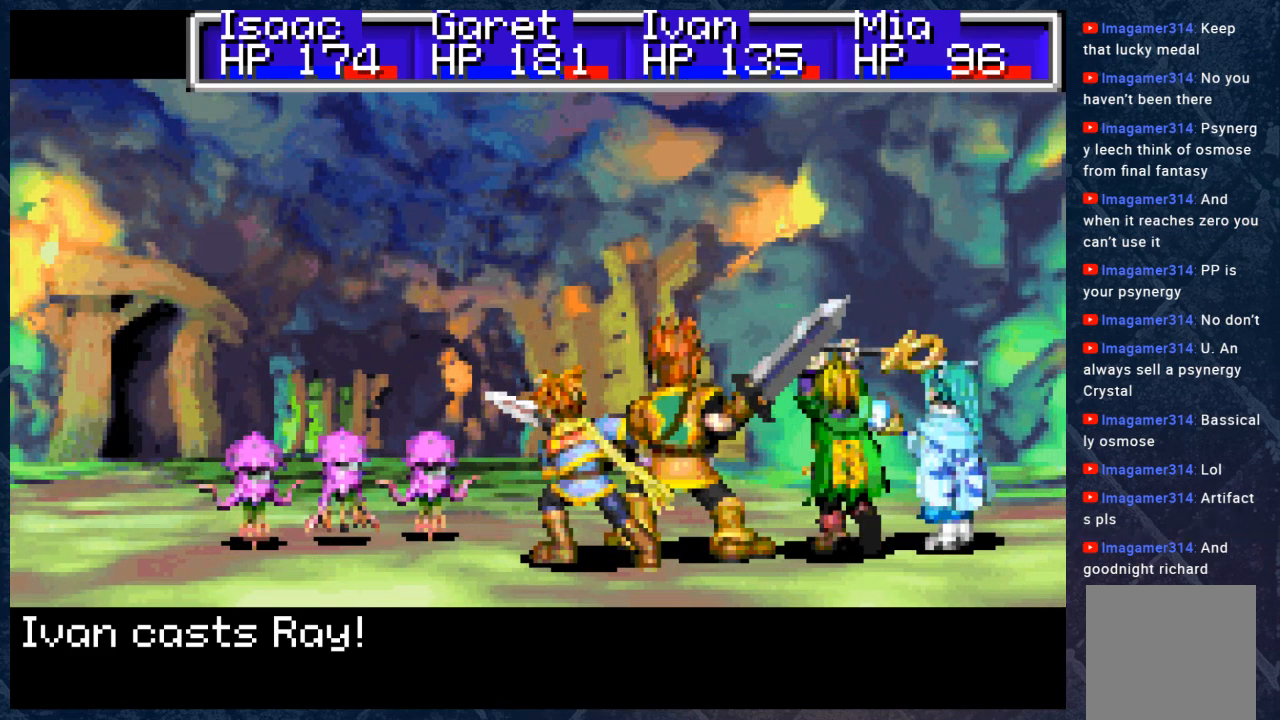
{"buttons": [], "left_stick": "center", "right_stick": "center", "events": []}
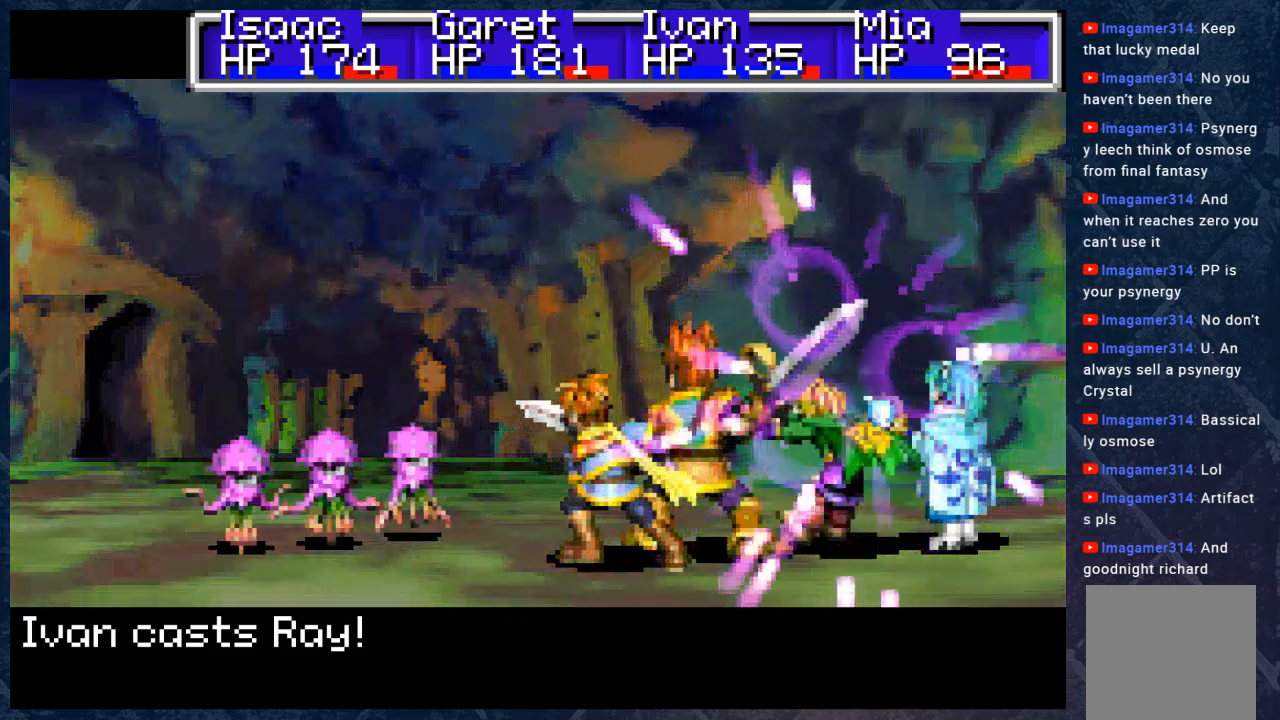
{"buttons": [], "left_stick": "center", "right_stick": "center", "events": [[150, "B", "down"], [300, "B", "up"]]}
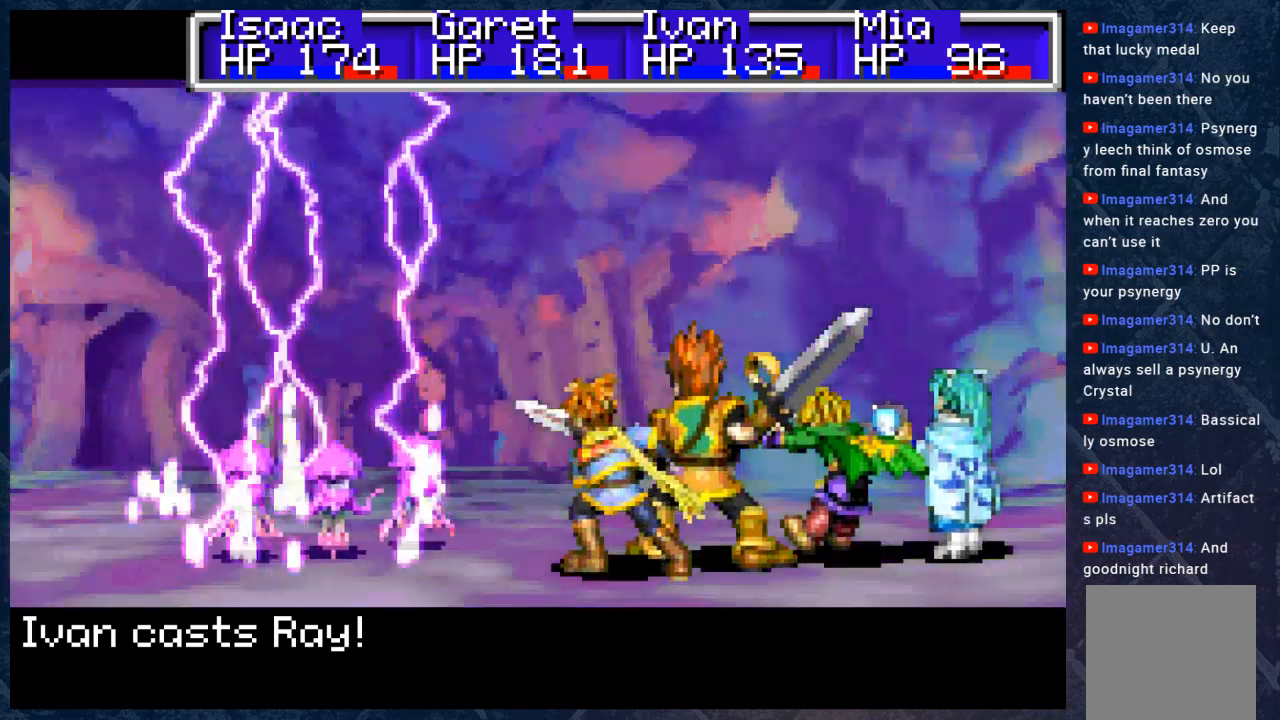
{"buttons": ["B"], "left_stick": "center", "right_stick": "center", "events": [[33, "B", "down"]]}
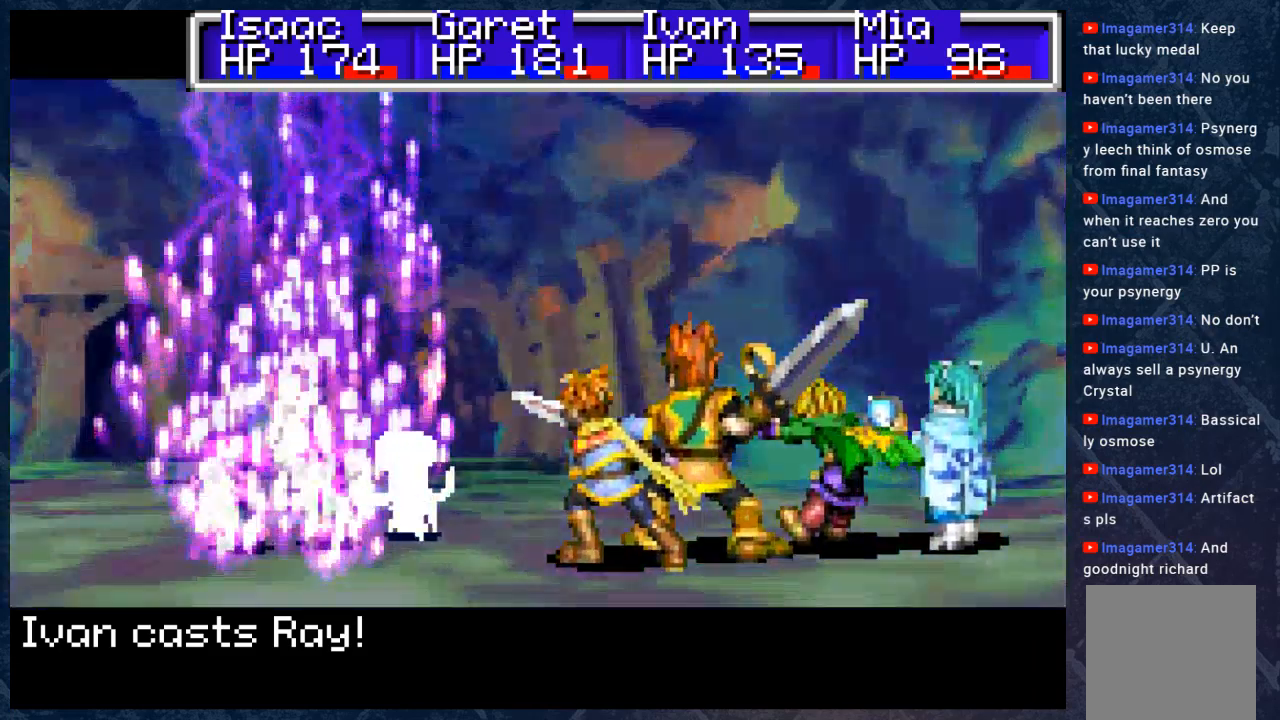
{"buttons": ["B"], "left_stick": "center", "right_stick": "center", "events": []}
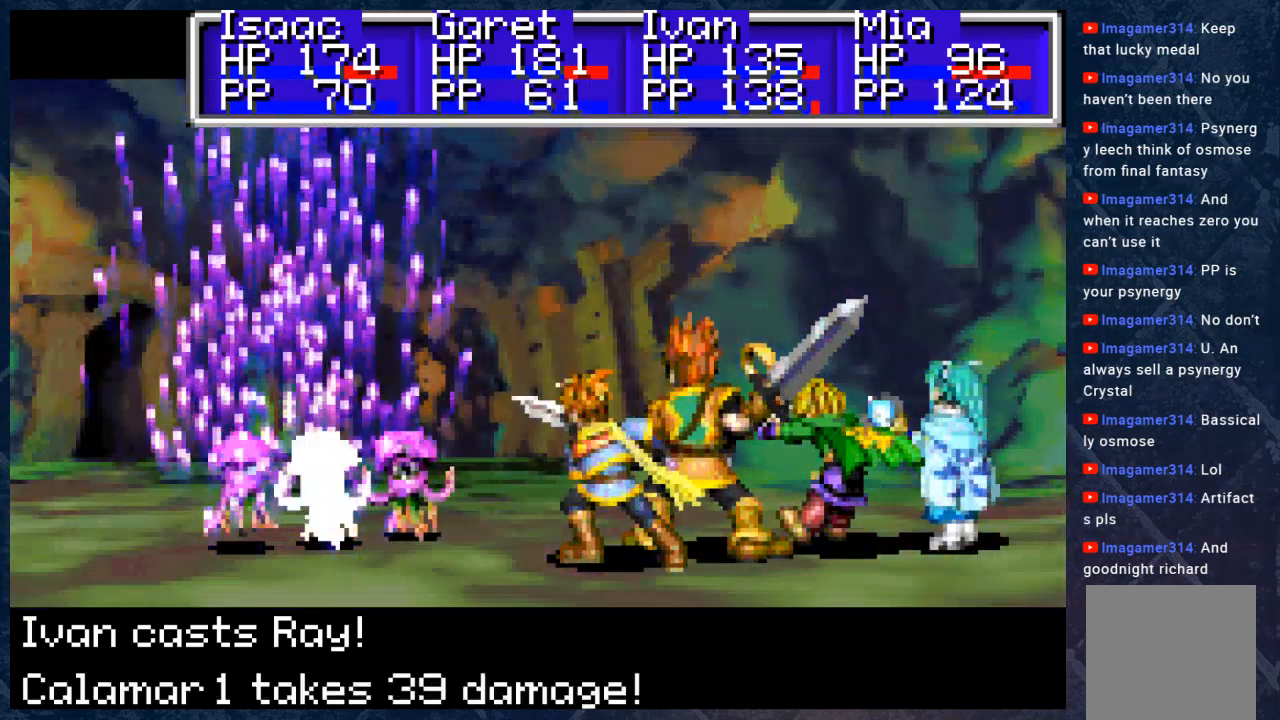
{"buttons": ["B"], "left_stick": "center", "right_stick": "center", "events": []}
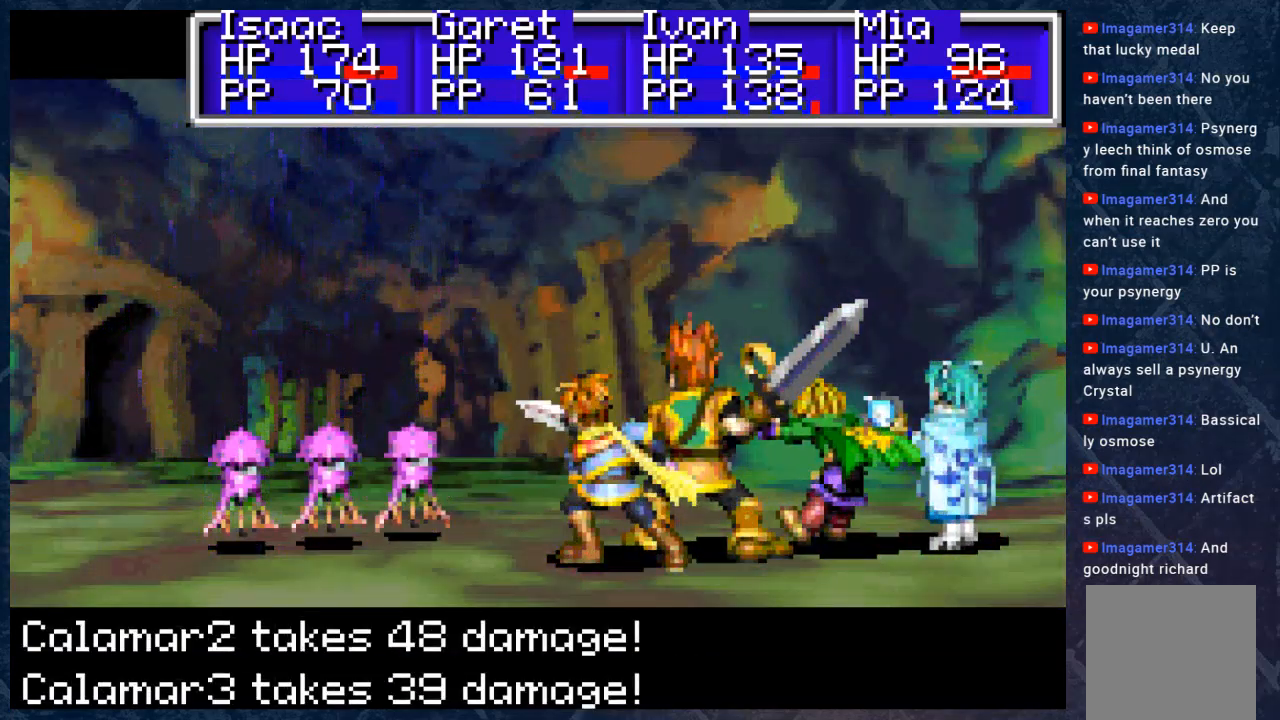
{"buttons": ["B"], "left_stick": "center", "right_stick": "center", "events": []}
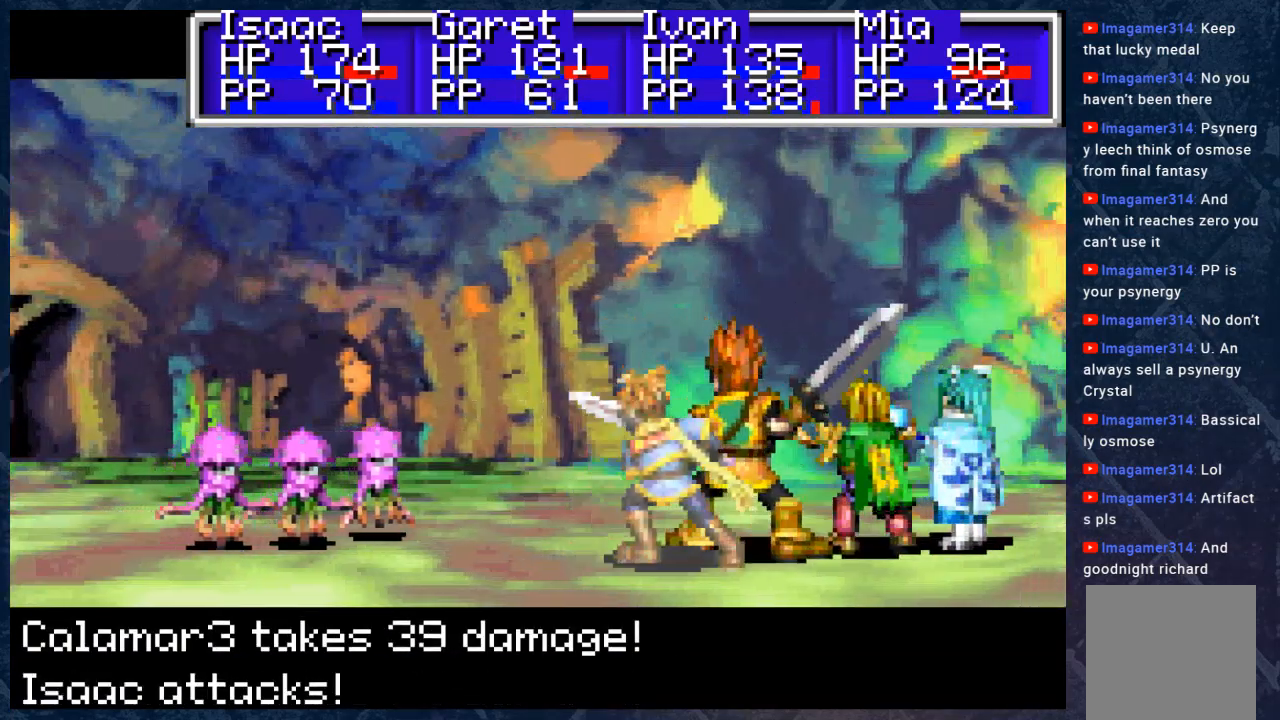
{"buttons": ["B"], "left_stick": "center", "right_stick": "center", "events": []}
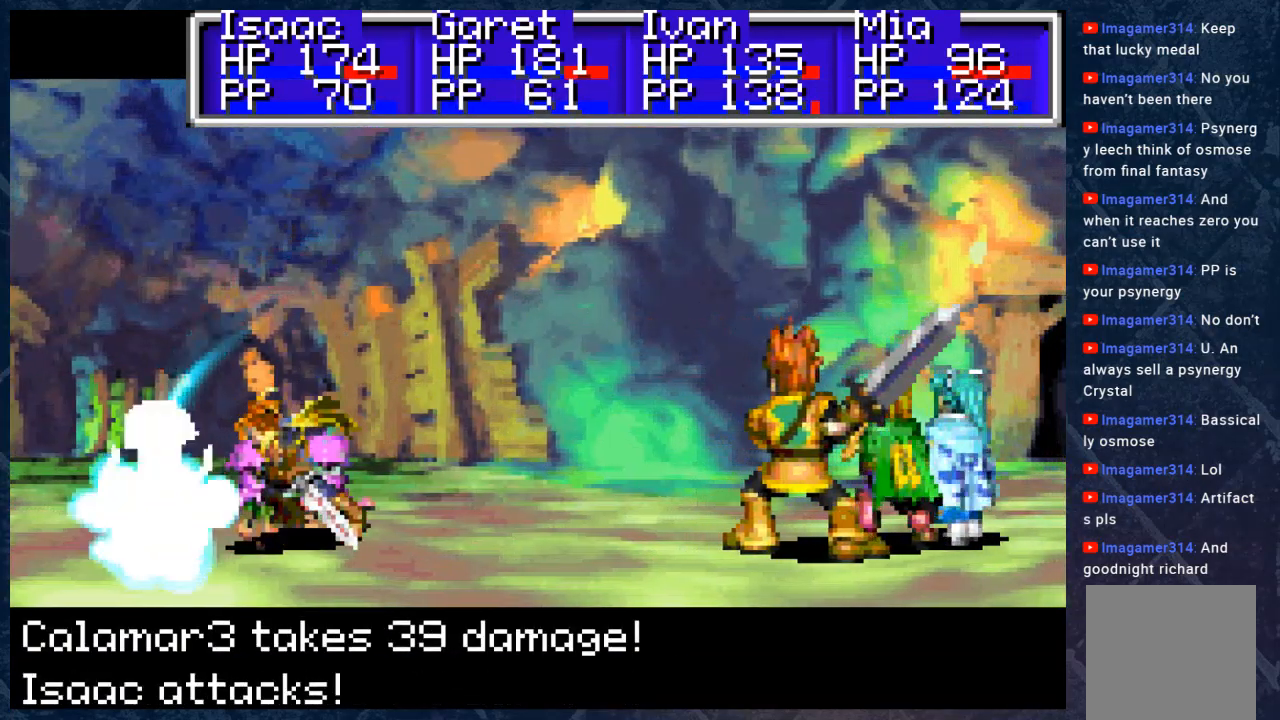
{"buttons": ["B"], "left_stick": "center", "right_stick": "center", "events": []}
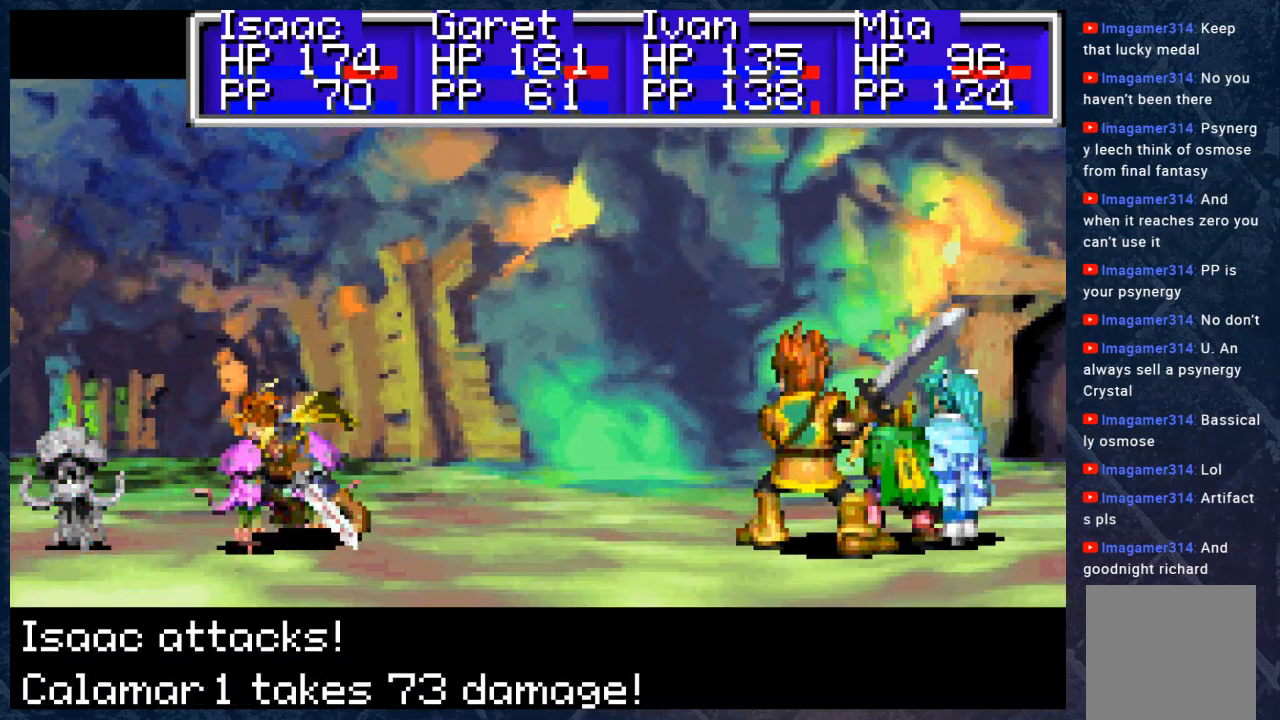
{"buttons": ["B"], "left_stick": "center", "right_stick": "center", "events": []}
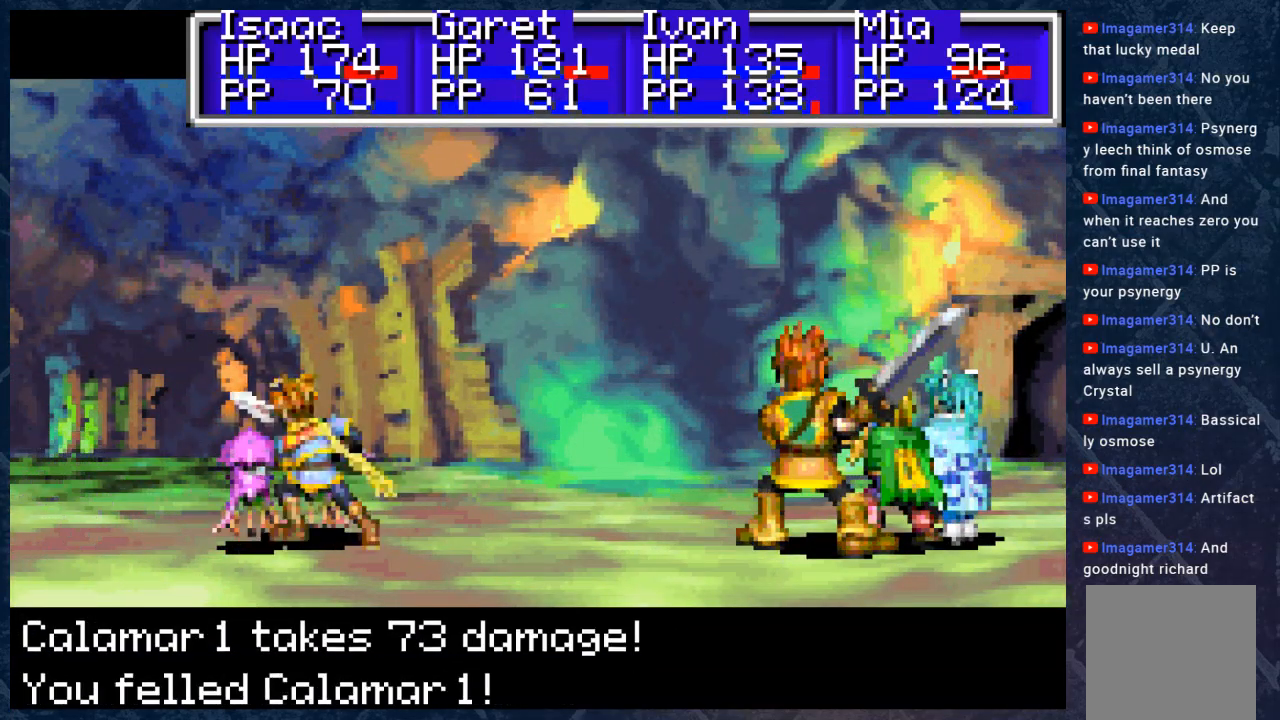
{"buttons": ["B"], "left_stick": "center", "right_stick": "center", "events": []}
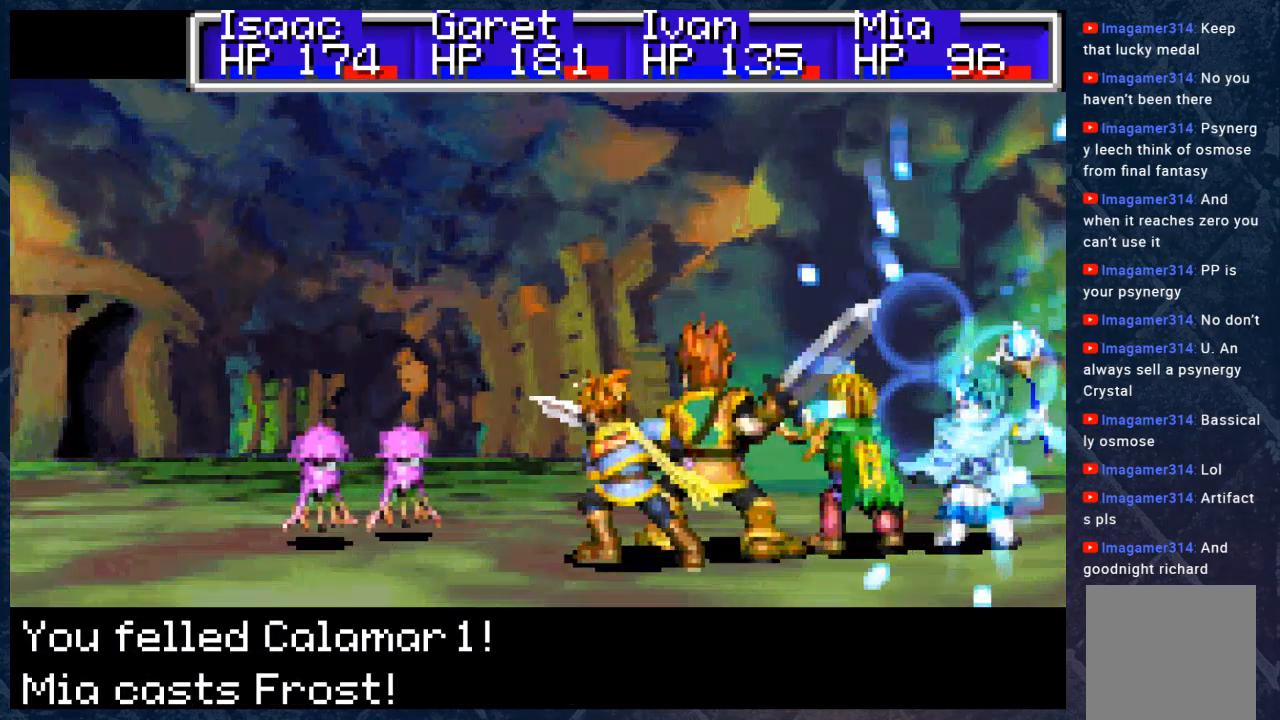
{"buttons": ["B"], "left_stick": "center", "right_stick": "center", "events": []}
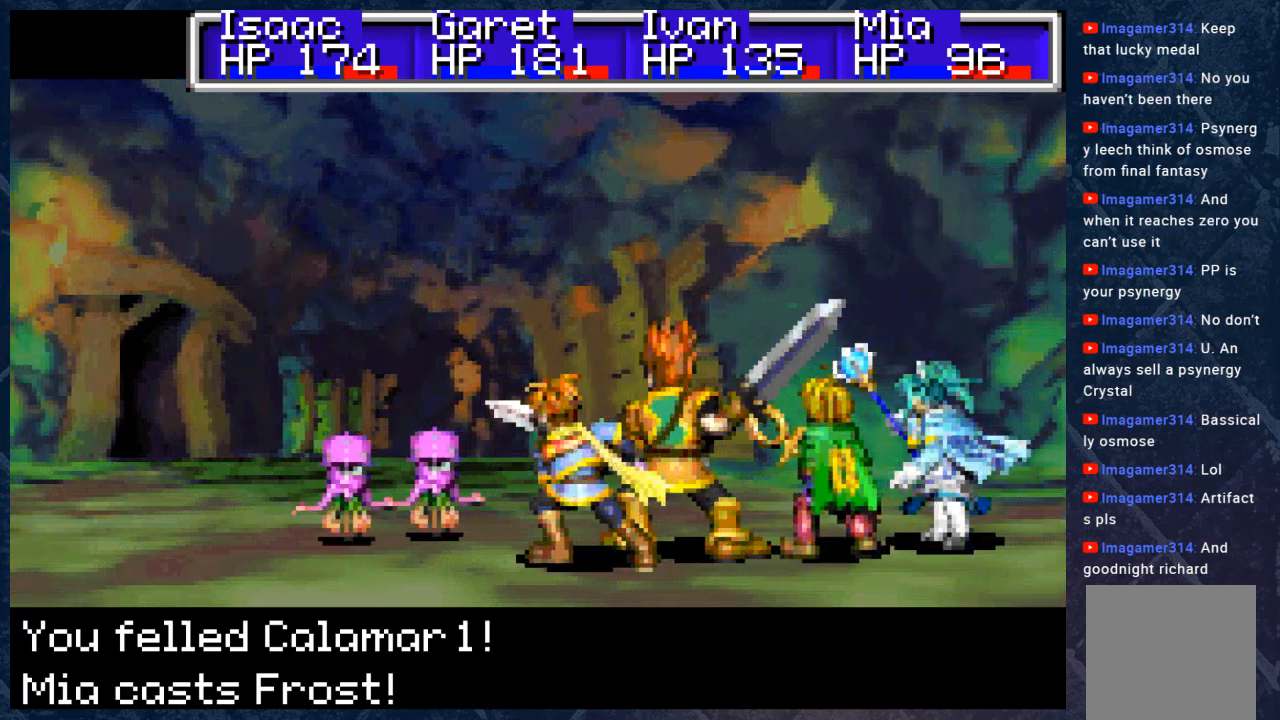
{"buttons": ["B"], "left_stick": "center", "right_stick": "center", "events": []}